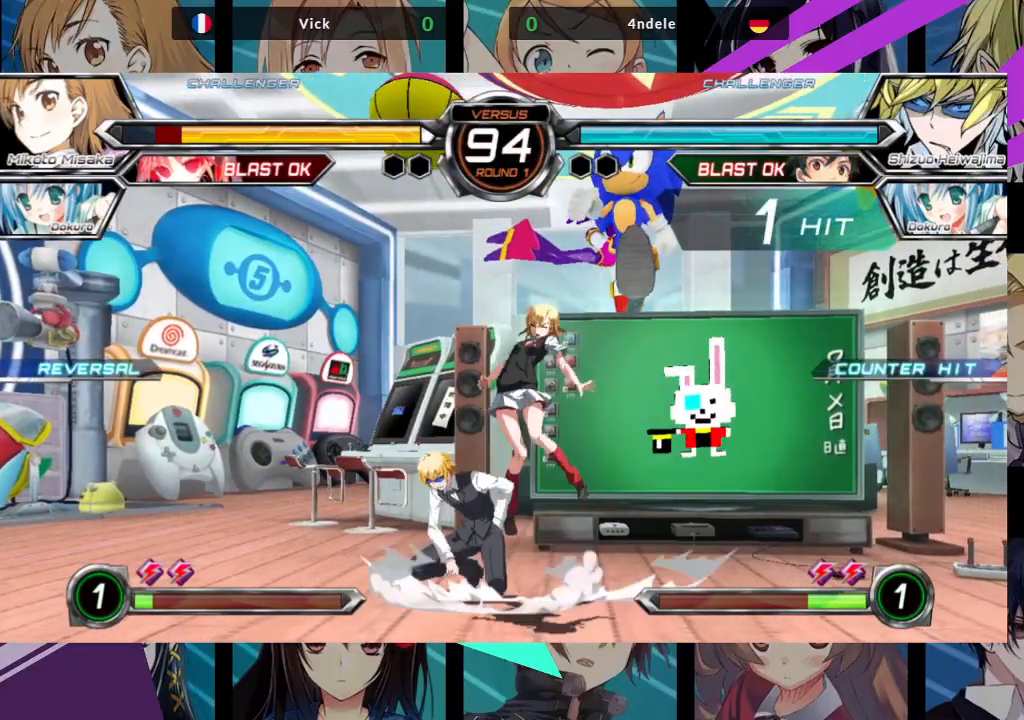
Gameplay with a controller (arcade stick); each line is a JSON object with the inputs held at the frame after it (dt_ms = milliseconds from this image to that frame). "events" lists button and stick changes between this image and that frame as [ms after this image, input, new state], when the widget could be followed in between. Not read: L3 R3.
{"dt_ms": 1000, "buttons": ["SQUARE"], "left_stick": "right"}
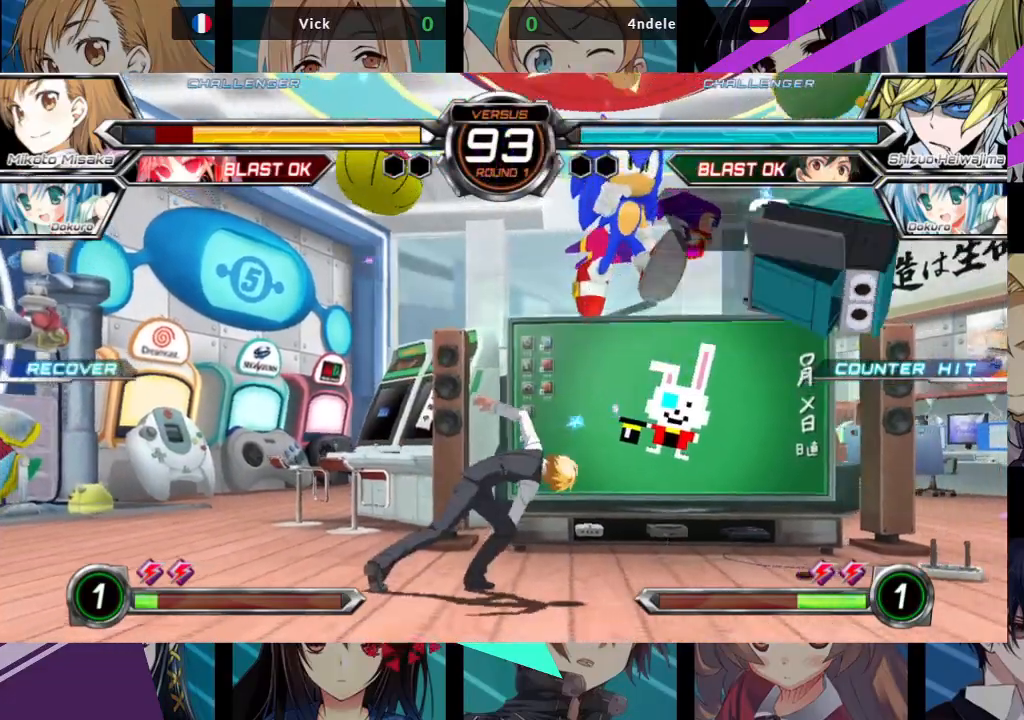
{"dt_ms": 1000, "buttons": [], "left_stick": "up-left"}
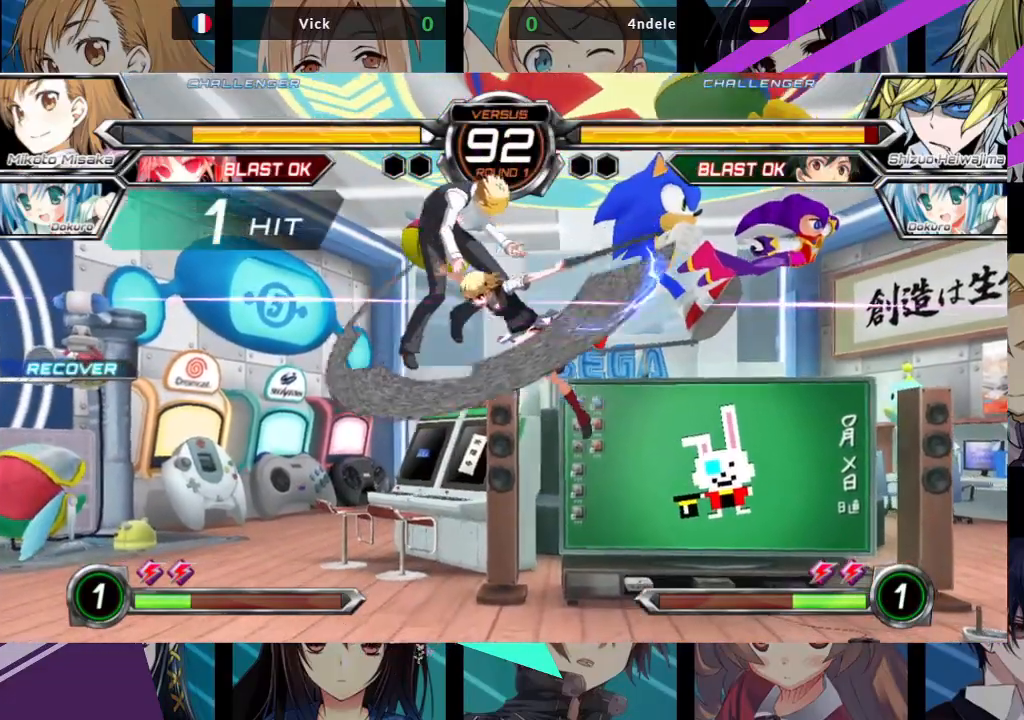
{"dt_ms": 500, "buttons": [], "left_stick": "center", "events": [[183, "SQUARE", "down"], [317, "SQUARE", "up"], [333, "left_stick", "center"], [350, "TRIANGLE", "down"], [450, "TRIANGLE", "up"]]}
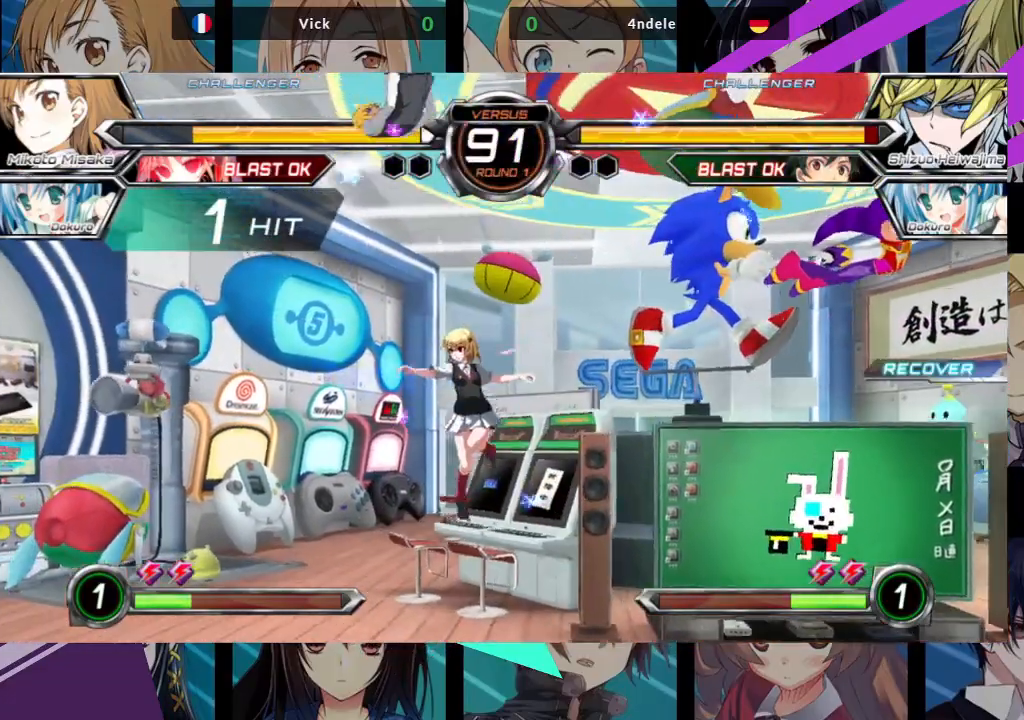
{"dt_ms": 500, "buttons": [], "left_stick": "center", "events": [[100, "left_stick", "up-left"], [333, "left_stick", "right"], [433, "left_stick", "center"]]}
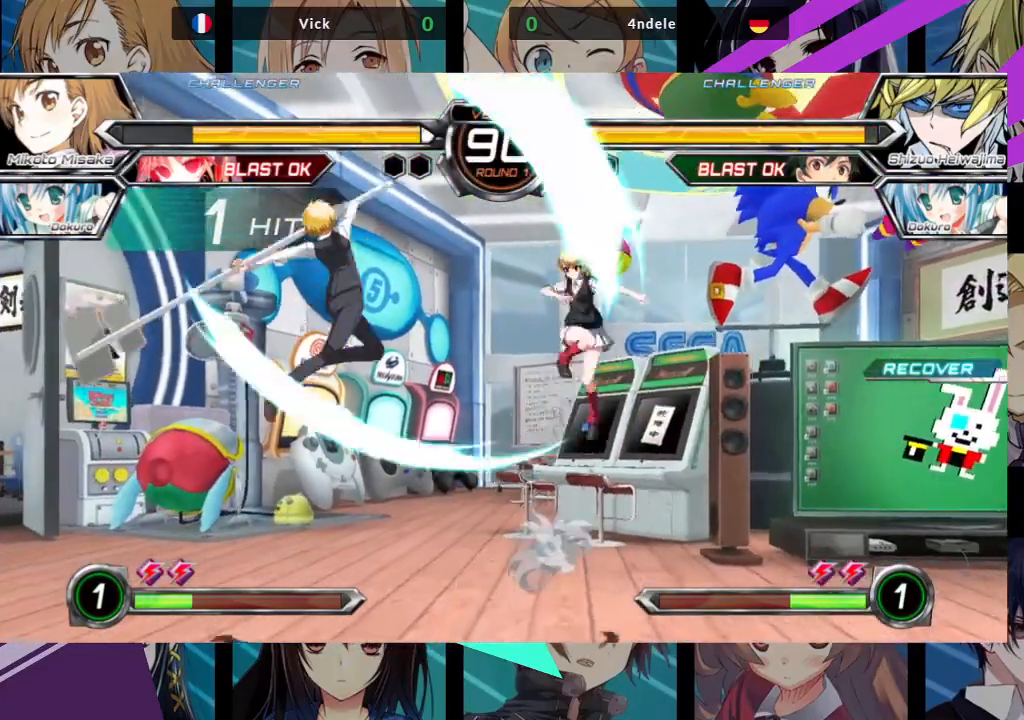
{"dt_ms": 500, "buttons": [], "left_stick": "center", "events": [[133, "R1", "down"], [250, "R1", "up"], [417, "left_stick", "right"], [500, "left_stick", "center"]]}
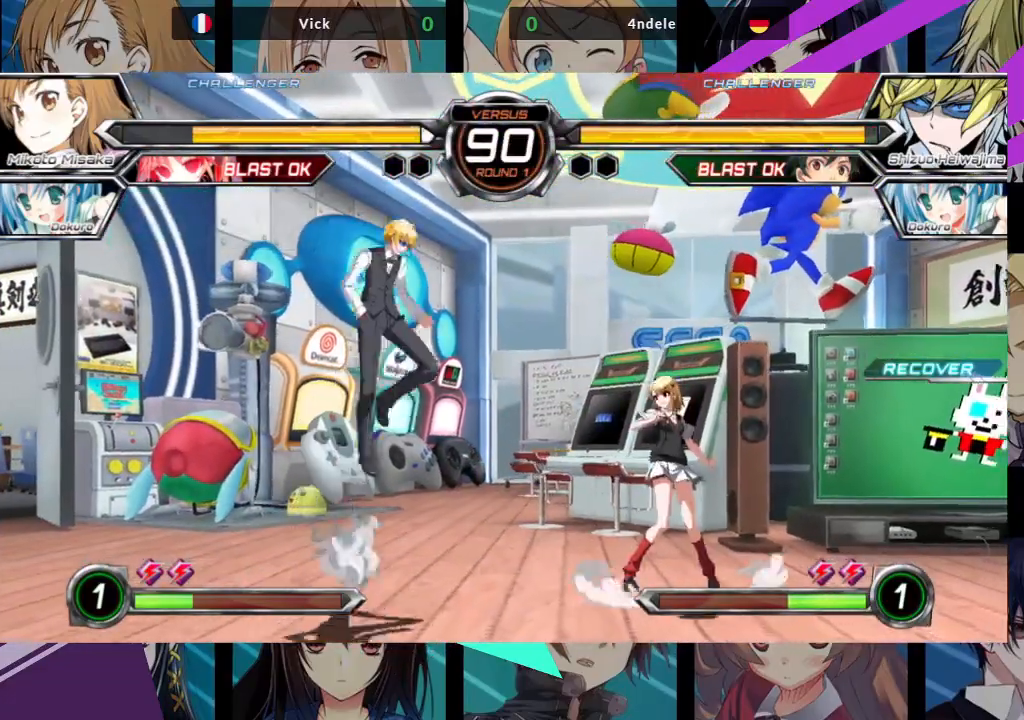
{"dt_ms": 500, "buttons": [], "left_stick": "right", "events": [[67, "left_stick", "right"]]}
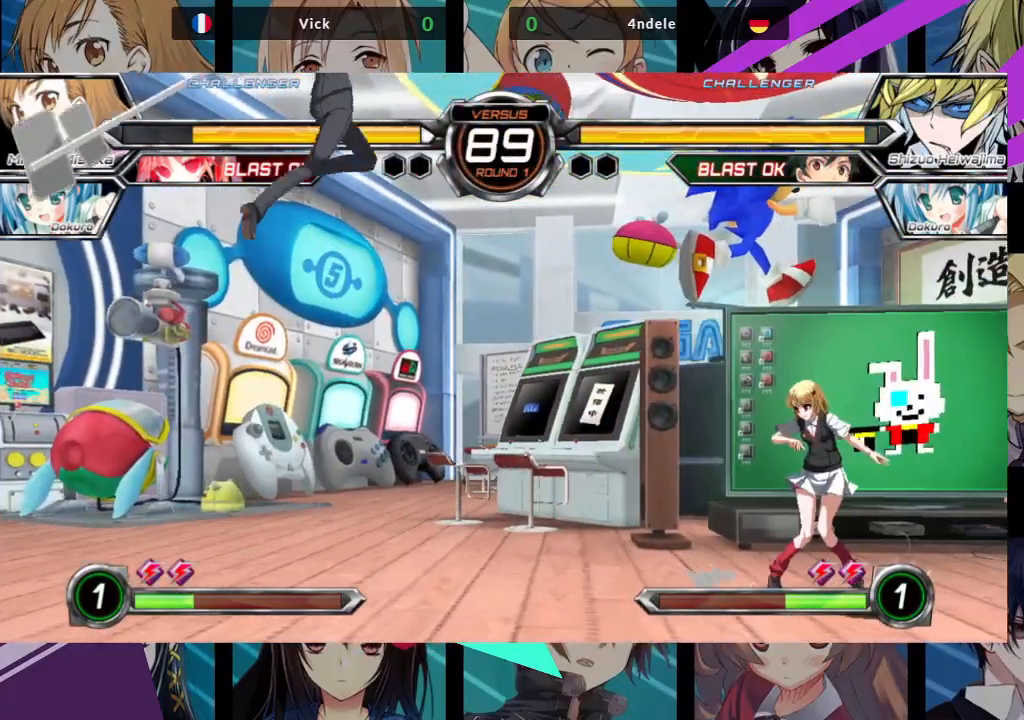
{"dt_ms": 500, "buttons": ["R1"], "left_stick": "center"}
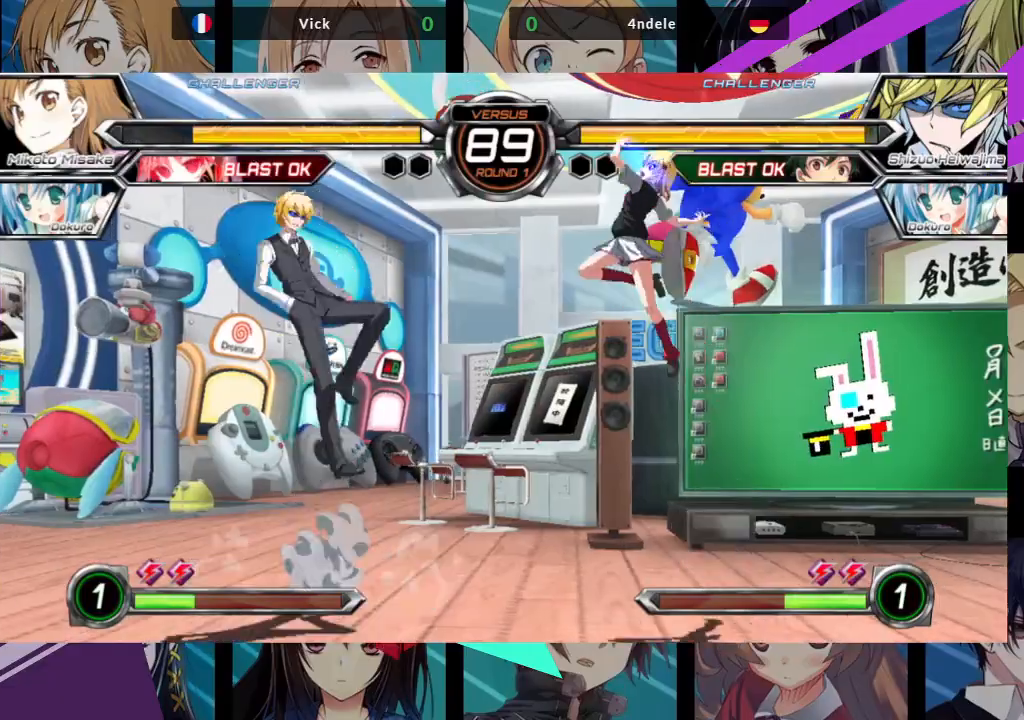
{"dt_ms": 500, "buttons": [], "left_stick": "right", "events": [[333, "R1", "up"], [450, "left_stick", "right"]]}
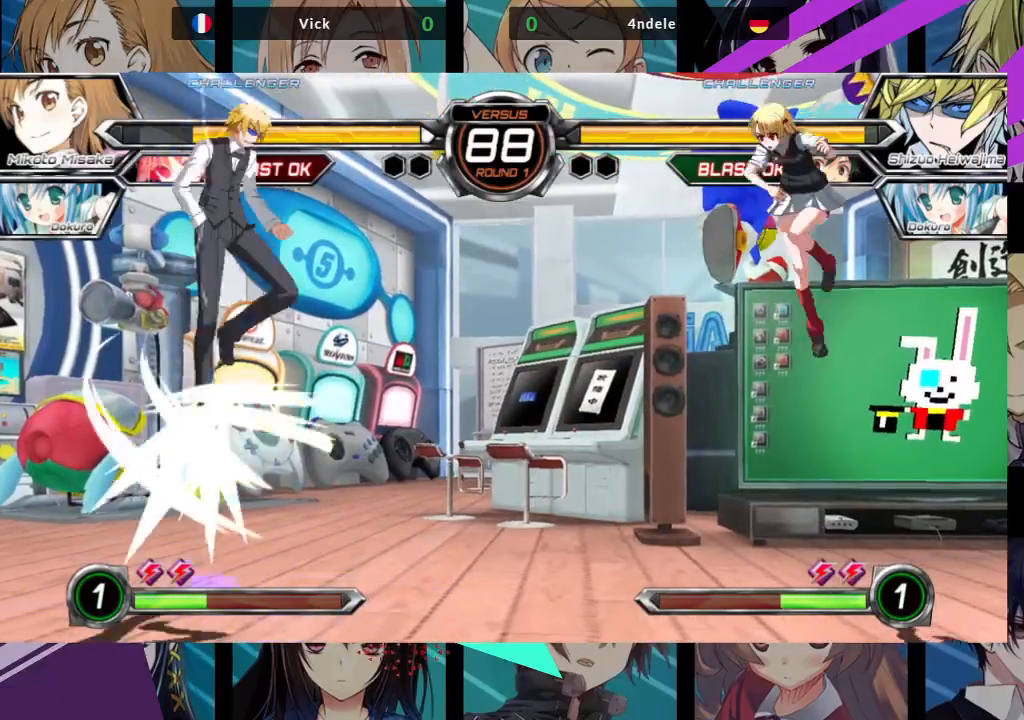
{"dt_ms": 500, "buttons": ["R1"], "left_stick": "center", "events": [[283, "left_stick", "up-right"], [433, "R1", "down"], [500, "left_stick", "center"]]}
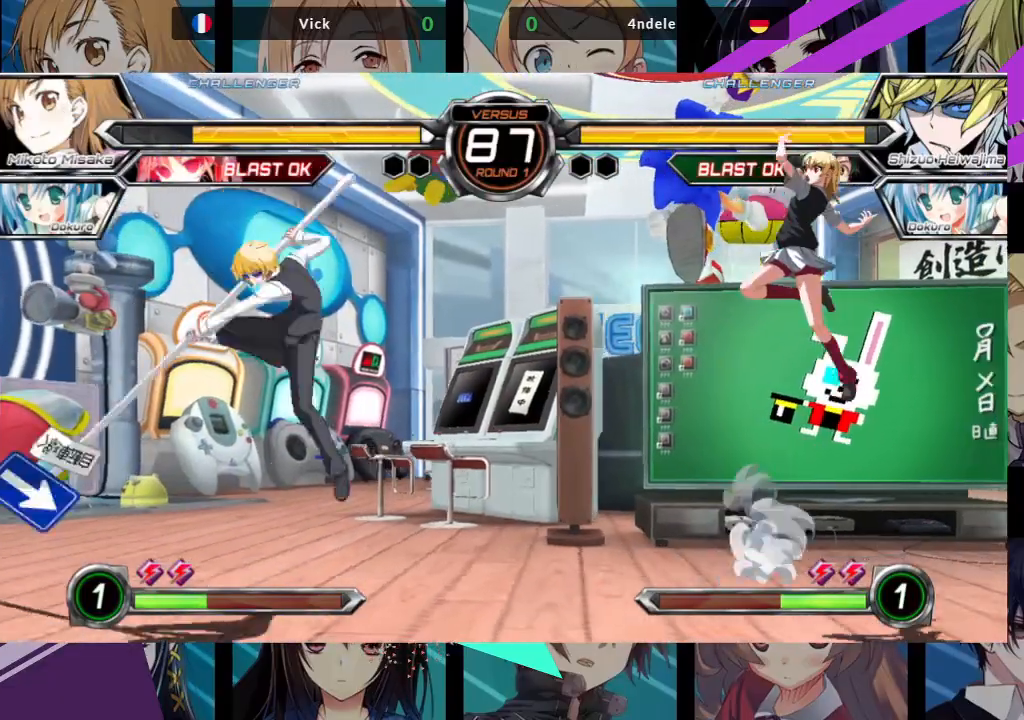
{"dt_ms": 1000, "buttons": ["R1"], "left_stick": "center"}
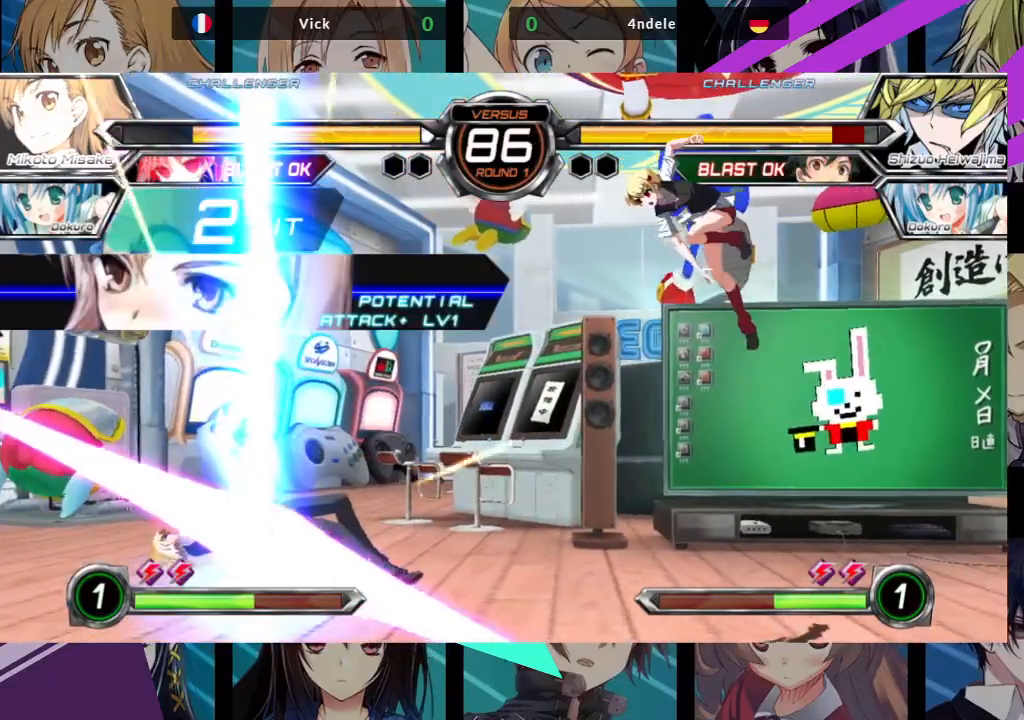
{"dt_ms": 500, "buttons": [], "left_stick": "center", "events": [[150, "left_stick", "up-left"], [183, "R1", "up"], [450, "left_stick", "center"]]}
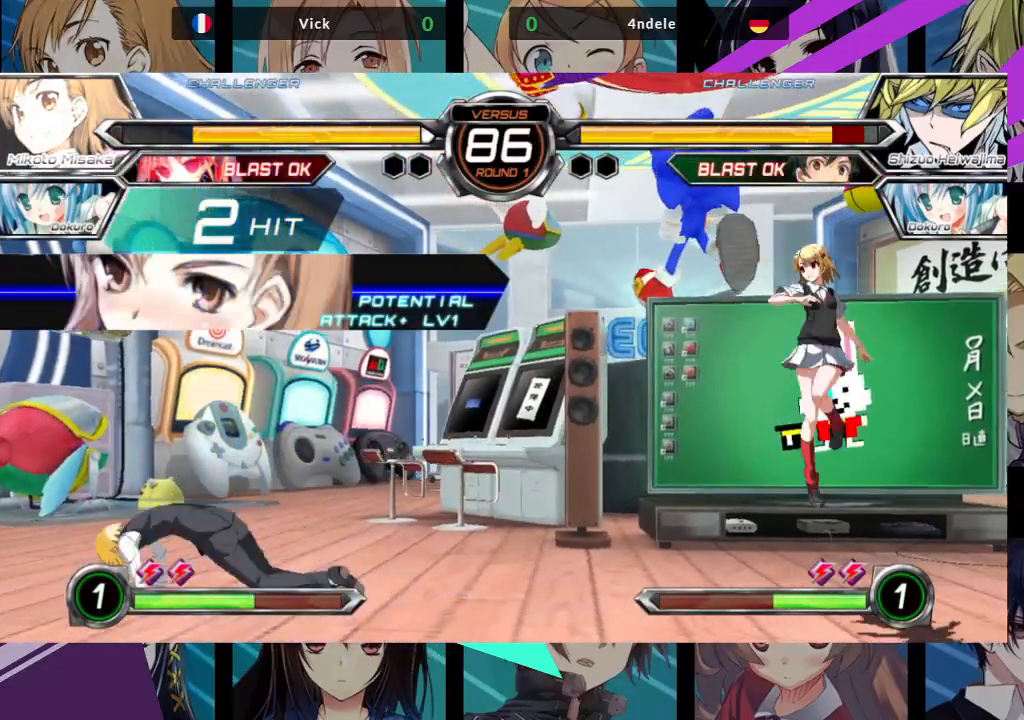
{"dt_ms": 500, "buttons": [], "left_stick": "up-left", "events": [[267, "left_stick", "left"], [350, "left_stick", "center"], [433, "left_stick", "left"], [483, "left_stick", "up-left"]]}
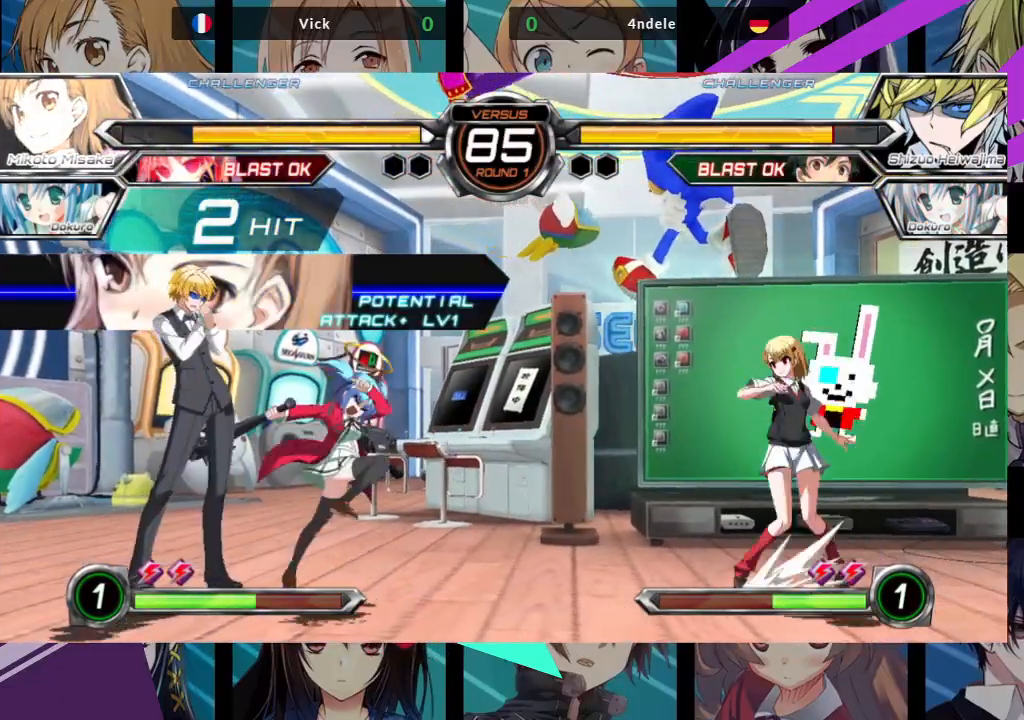
{"dt_ms": 500, "buttons": ["R1"], "left_stick": "center", "events": [[100, "R1", "down"], [150, "left_stick", "center"]]}
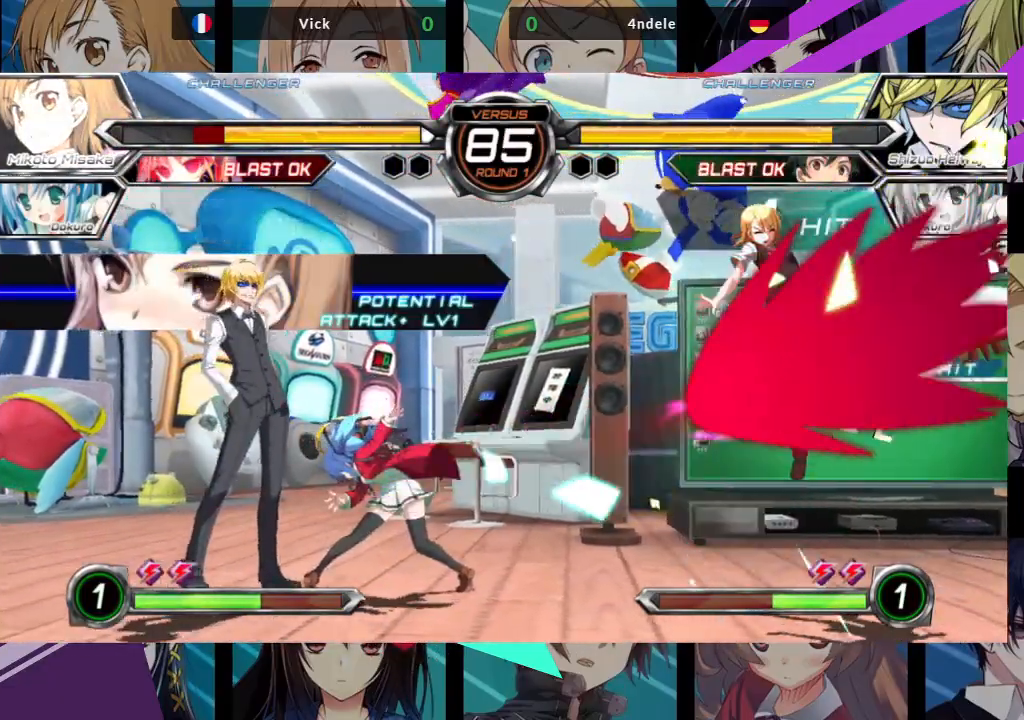
{"dt_ms": 500, "buttons": ["SQUARE"], "left_stick": "right", "events": [[50, "R1", "up"], [83, "left_stick", "right"], [200, "SQUARE", "down"]]}
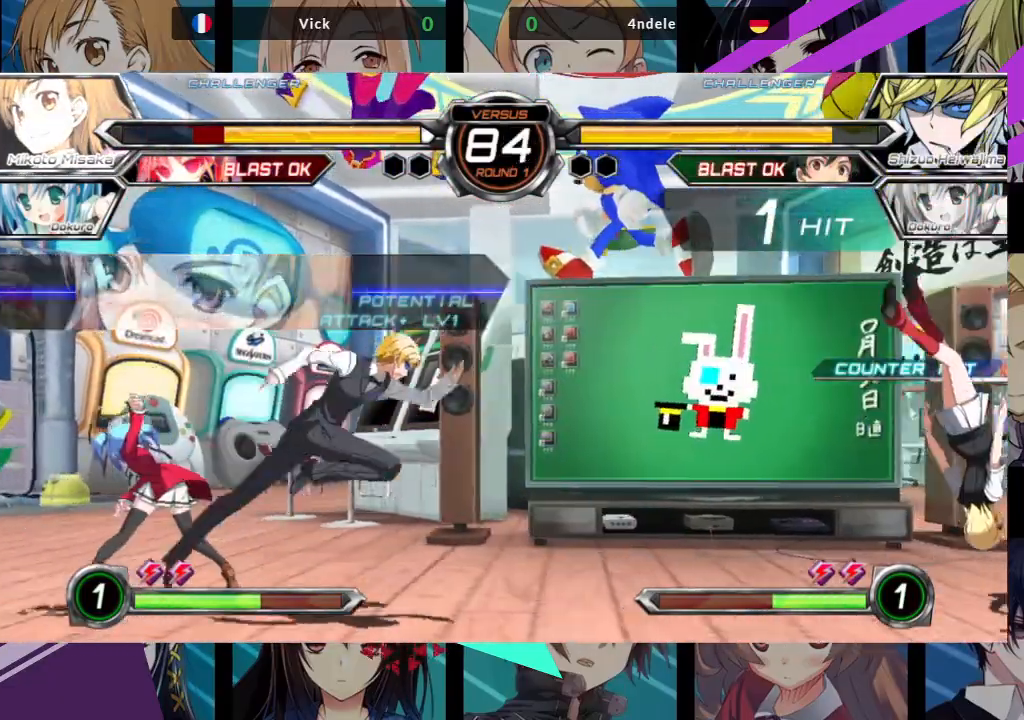
{"dt_ms": 500, "buttons": ["SQUARE"], "left_stick": "right", "events": []}
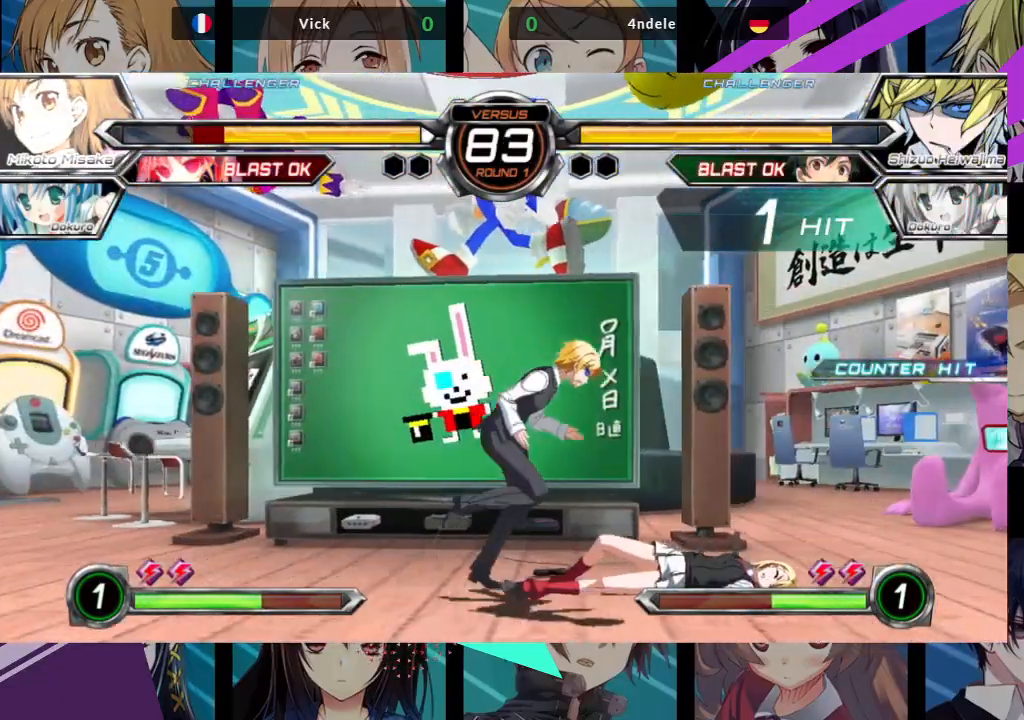
{"dt_ms": 500, "buttons": ["SQUARE", "TRIANGLE"], "left_stick": "down-right", "events": [[50, "left_stick", "down-right"], [67, "SQUARE", "up"], [283, "SQUARE", "down"], [283, "TRIANGLE", "down"], [367, "SQUARE", "up"], [367, "TRIANGLE", "up"], [450, "SQUARE", "down"], [467, "TRIANGLE", "down"]]}
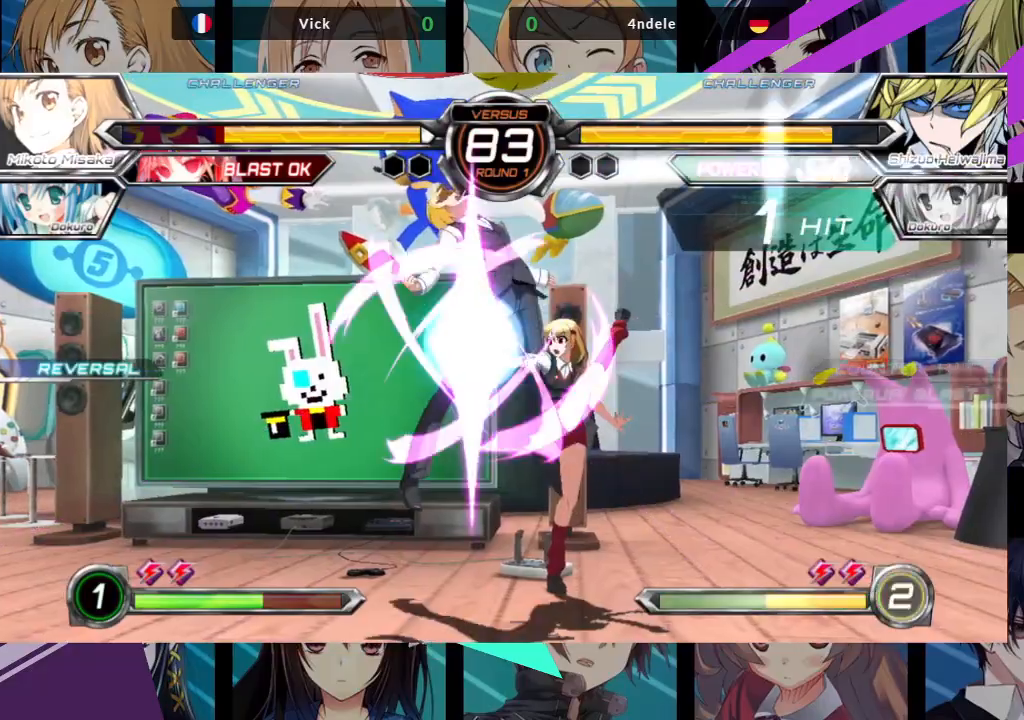
{"dt_ms": 500, "buttons": [], "left_stick": "center", "events": [[33, "SQUARE", "up"], [33, "TRIANGLE", "up"], [250, "left_stick", "center"]]}
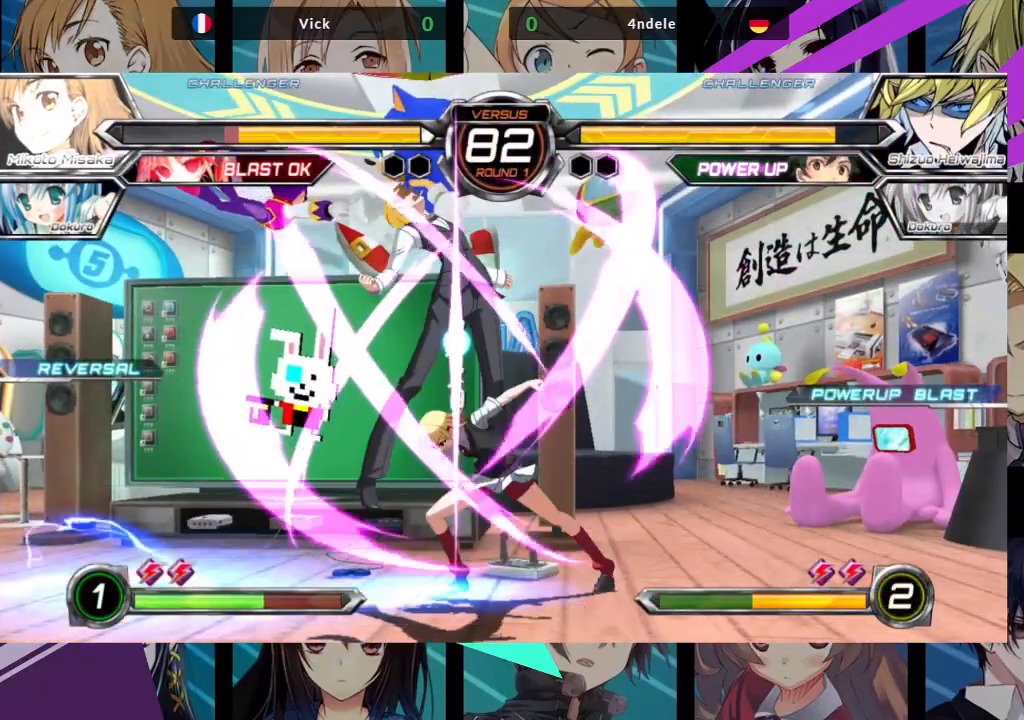
{"dt_ms": 500, "buttons": [], "left_stick": "down-right", "events": [[317, "left_stick", "left"], [367, "left_stick", "center"], [450, "left_stick", "down-right"]]}
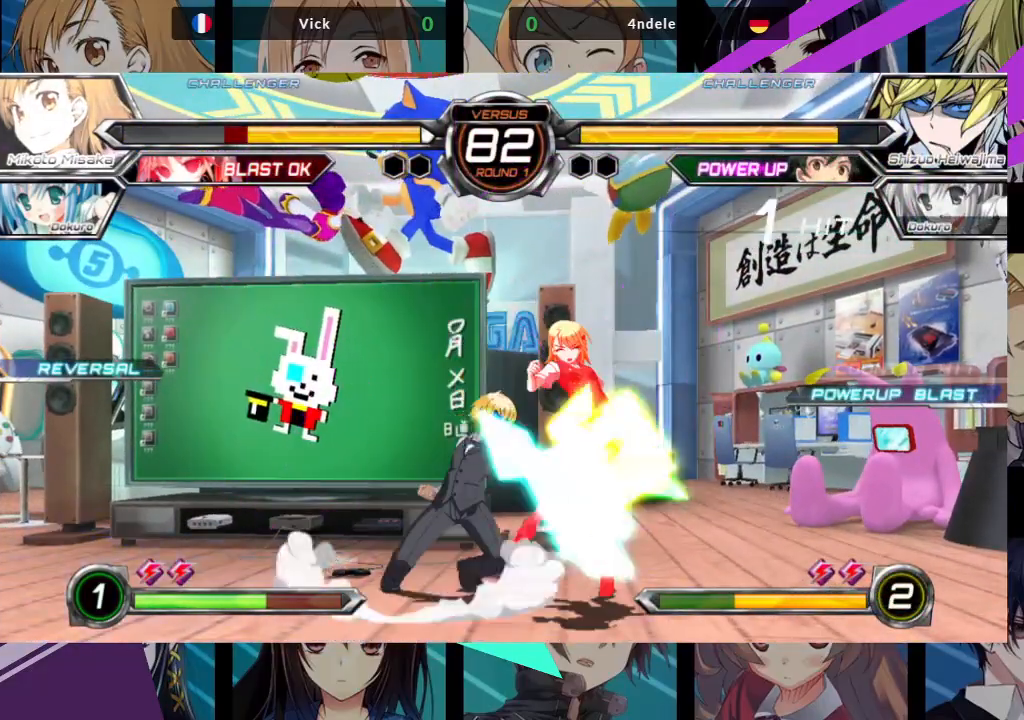
{"dt_ms": 500, "buttons": [], "left_stick": "down-right", "events": [[33, "SQUARE", "down"], [117, "SQUARE", "up"], [183, "SQUARE", "down"], [317, "SQUARE", "up"]]}
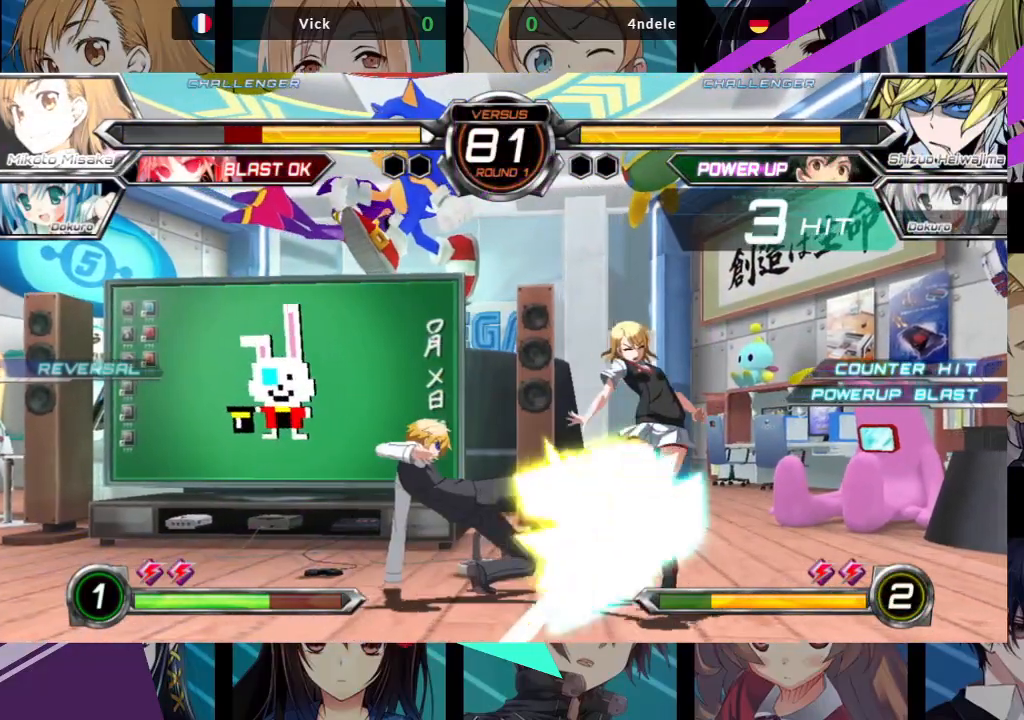
{"dt_ms": 500, "buttons": ["SQUARE"], "left_stick": "down-right", "events": [[200, "SQUARE", "down"]]}
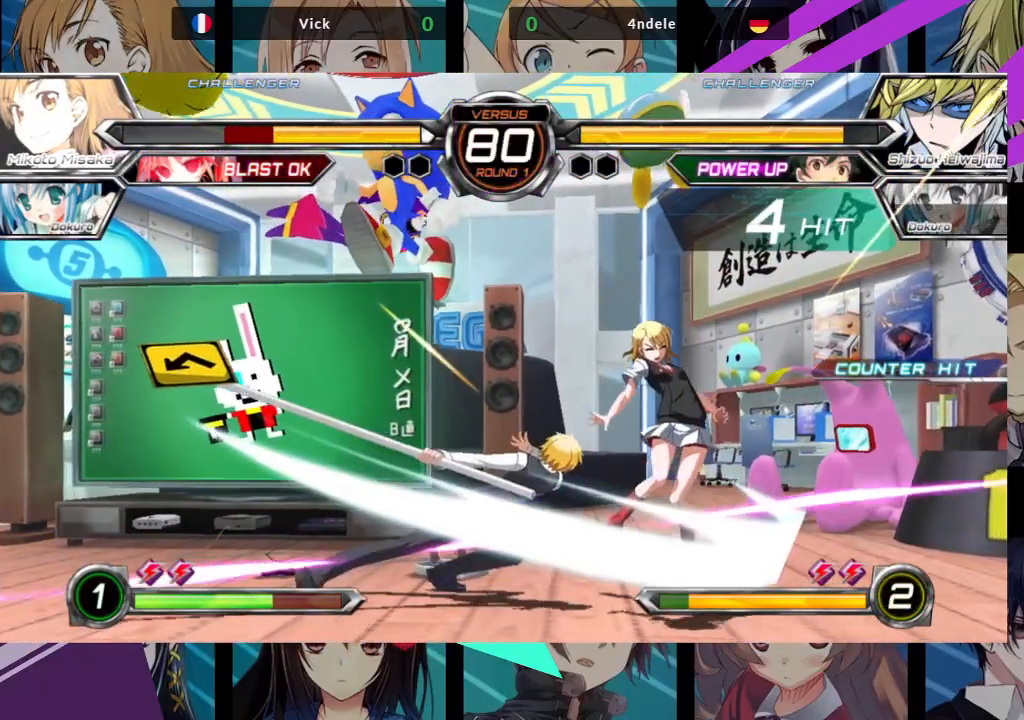
{"dt_ms": 500, "buttons": ["SQUARE"], "left_stick": "right", "events": [[67, "left_stick", "right"]]}
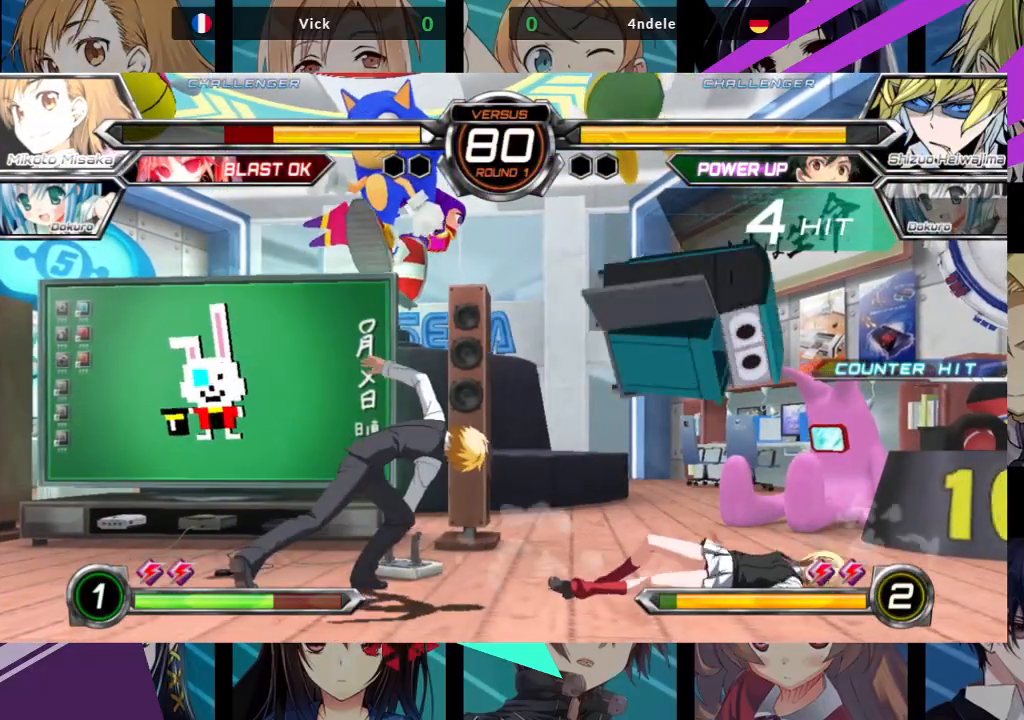
{"dt_ms": 500, "buttons": ["SQUARE", "TRIANGLE"], "left_stick": "left", "events": [[267, "SQUARE", "up"], [350, "left_stick", "center"], [400, "left_stick", "left"], [483, "SQUARE", "down"], [483, "TRIANGLE", "down"]]}
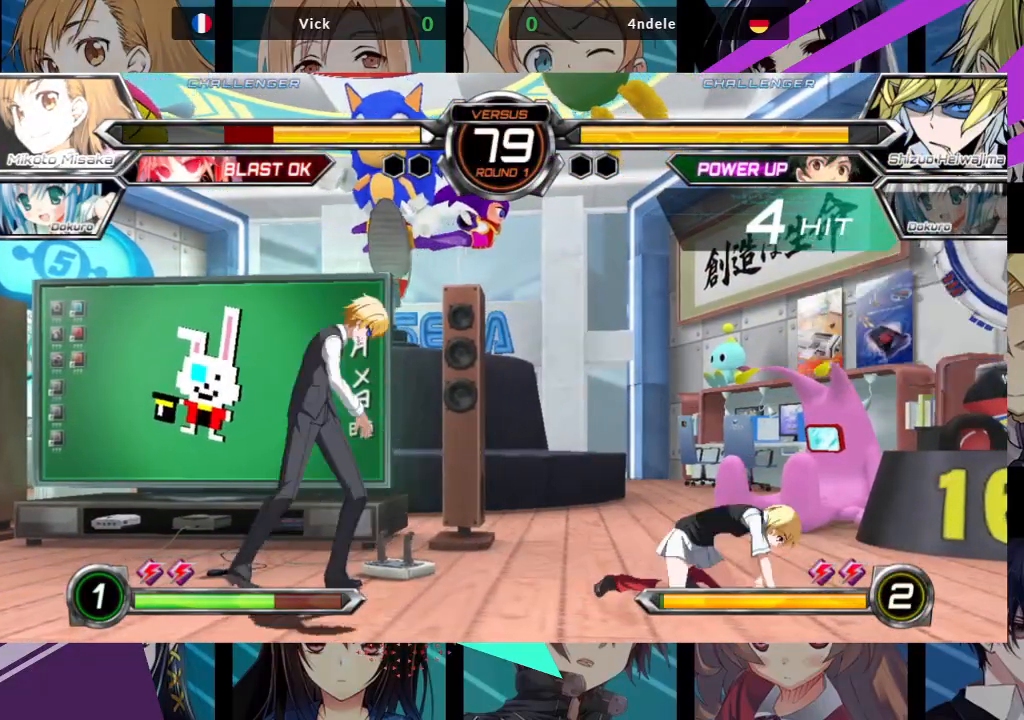
{"dt_ms": 500, "buttons": [], "left_stick": "left", "events": [[50, "SQUARE", "up"], [50, "TRIANGLE", "up"], [133, "SQUARE", "down"], [150, "TRIANGLE", "down"], [200, "SQUARE", "up"], [200, "TRIANGLE", "up"], [267, "SQUARE", "down"], [267, "TRIANGLE", "down"], [383, "SQUARE", "up"], [383, "TRIANGLE", "up"]]}
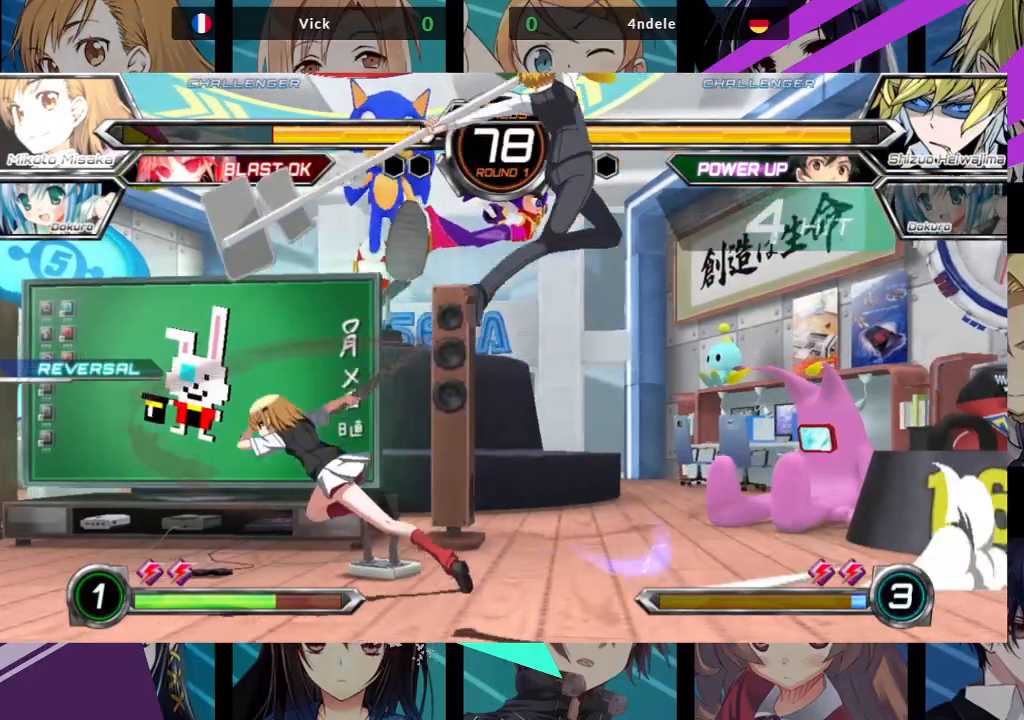
{"dt_ms": 500, "buttons": [], "left_stick": "left", "events": []}
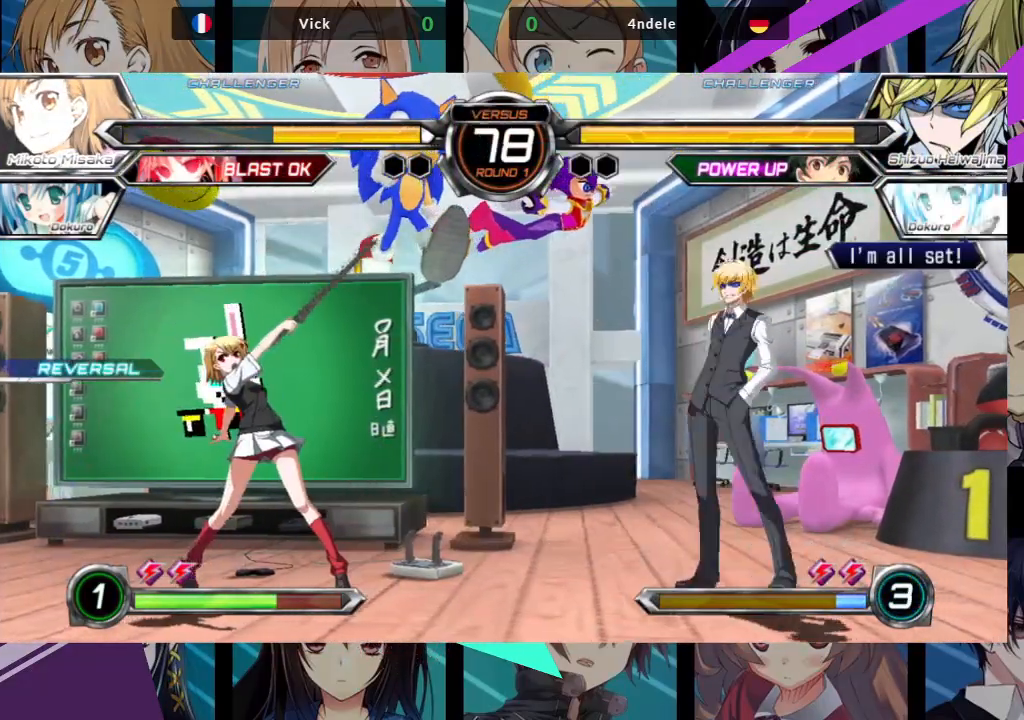
{"dt_ms": 500, "buttons": [], "left_stick": "left", "events": [[67, "left_stick", "up-left"], [433, "left_stick", "left"]]}
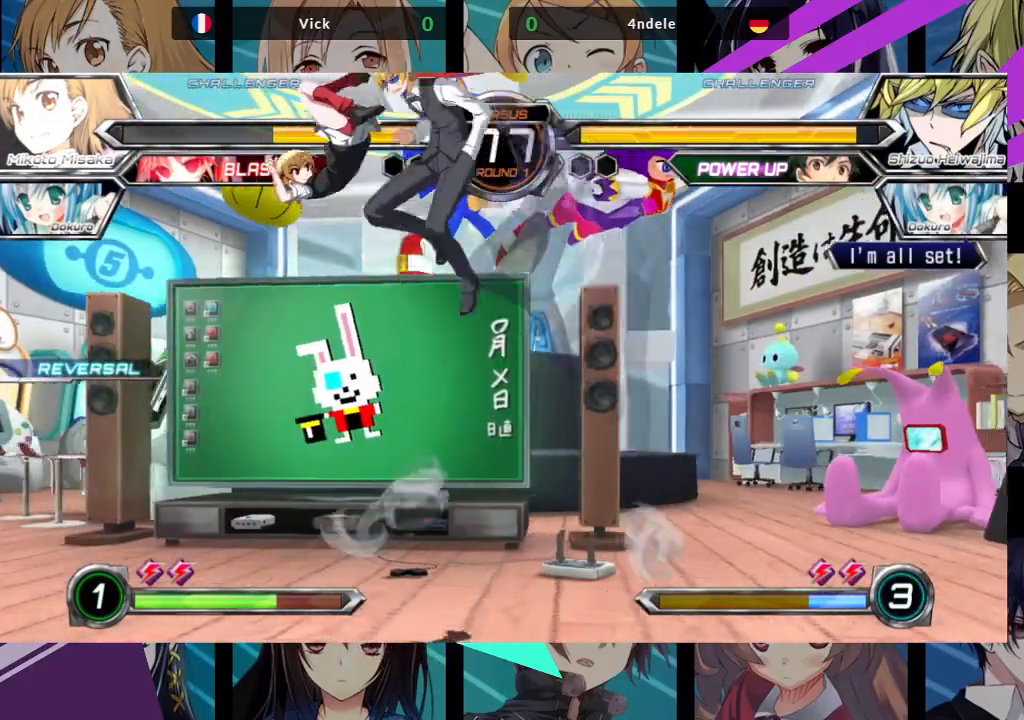
{"dt_ms": 500, "buttons": [], "left_stick": "left", "events": [[350, "SQUARE", "down"], [467, "SQUARE", "up"]]}
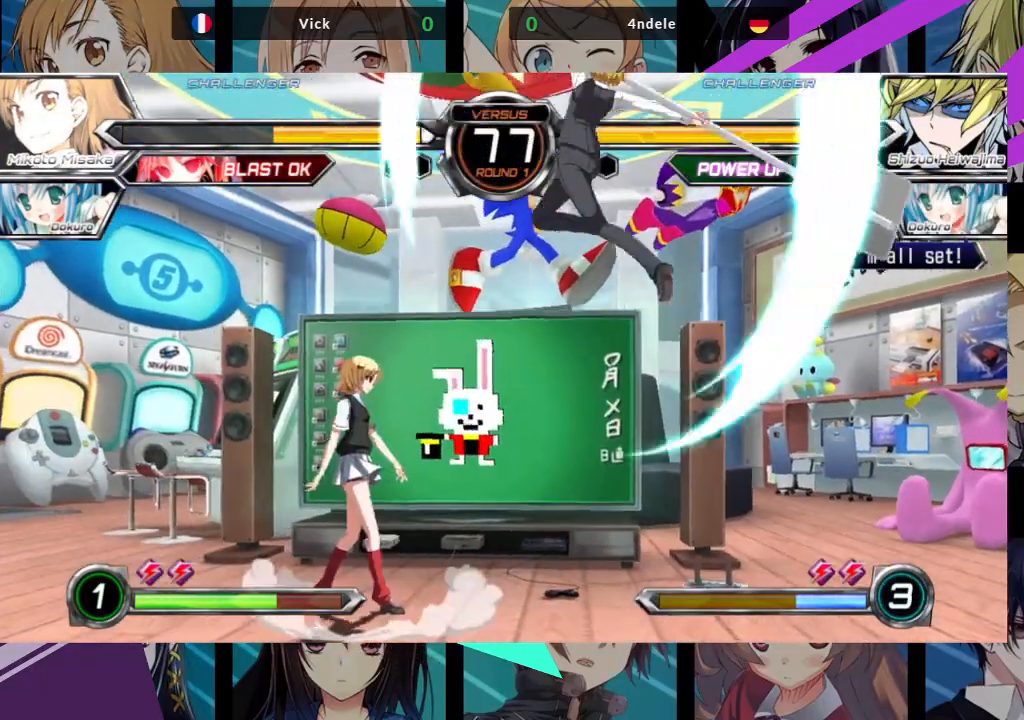
{"dt_ms": 500, "buttons": [], "left_stick": "left", "events": []}
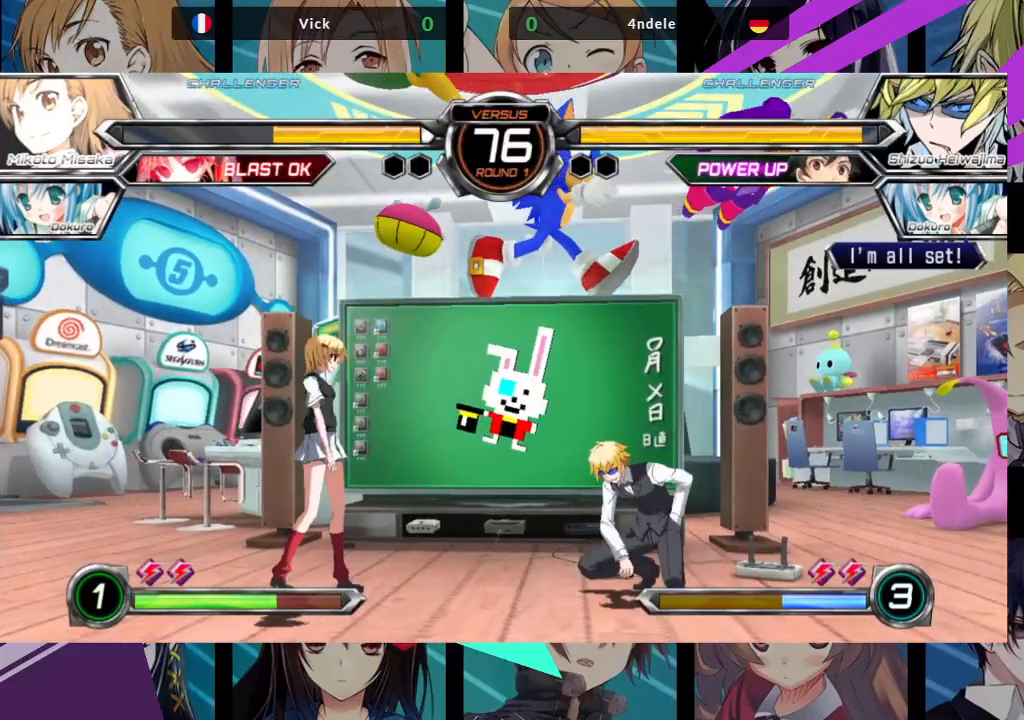
{"dt_ms": 500, "buttons": [], "left_stick": "up-right", "events": [[33, "left_stick", "right"], [67, "CROSS", "down"], [150, "CROSS", "up"], [217, "left_stick", "center"], [400, "left_stick", "right"], [483, "left_stick", "up-right"]]}
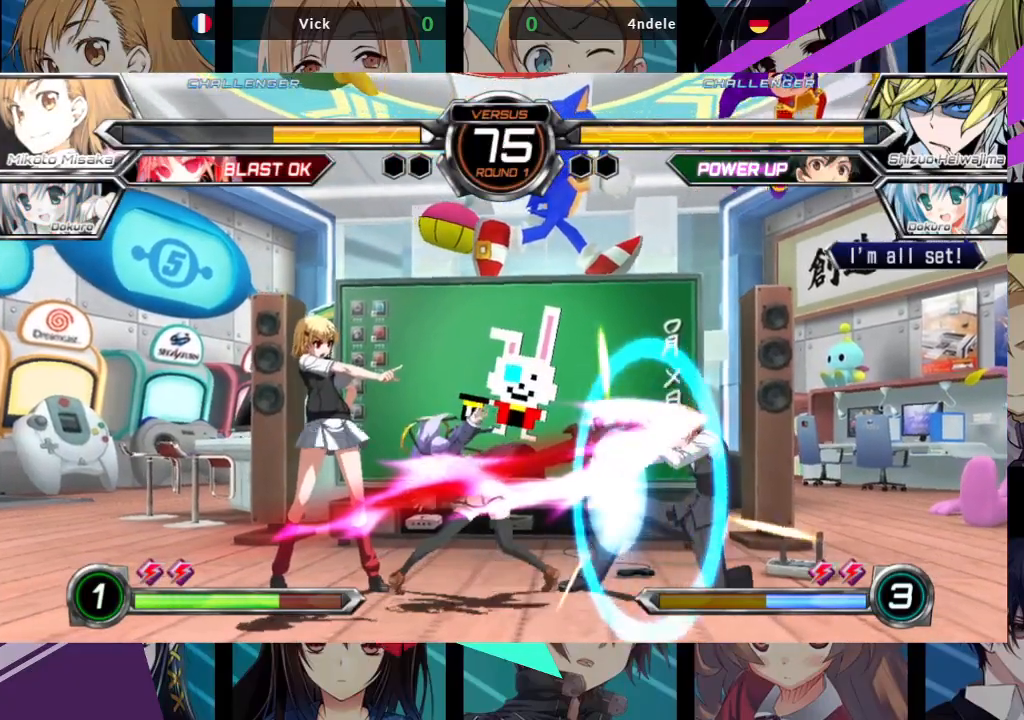
{"dt_ms": 500, "buttons": ["R1"], "left_stick": "up-right", "events": [[483, "R1", "down"]]}